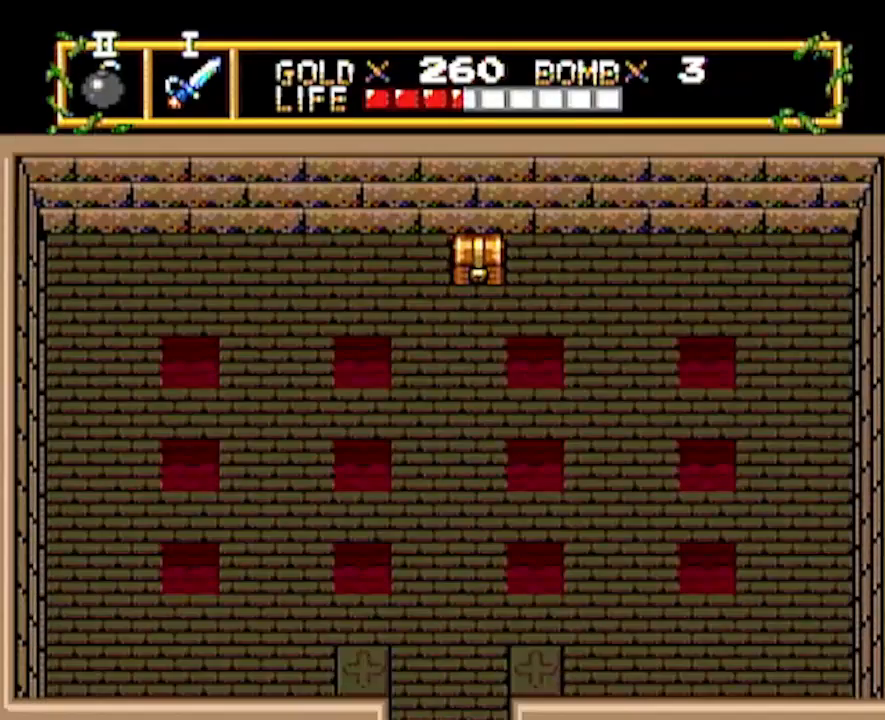
Gameplay with a controller; each line is a JSON object with the inputs held at the frame after it. "events" lists button and stick changes between this image and that frame as [ms after this image, input, new state], when the widget could be followed in between. Not read: L3 R3 other_buttons.
{"buttons": ["DPAD_UP"], "events": []}
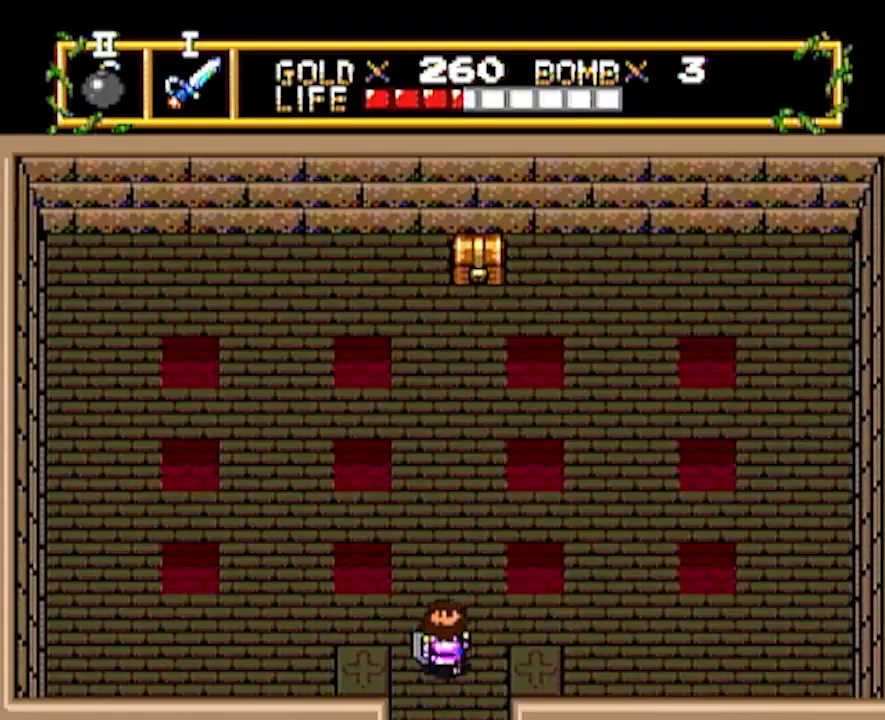
{"buttons": ["DPAD_UP"], "events": [[283, "DPAD_RIGHT", "down"], [283, "DPAD_UP", "up"], [350, "DPAD_UP", "down"], [417, "DPAD_RIGHT", "up"]]}
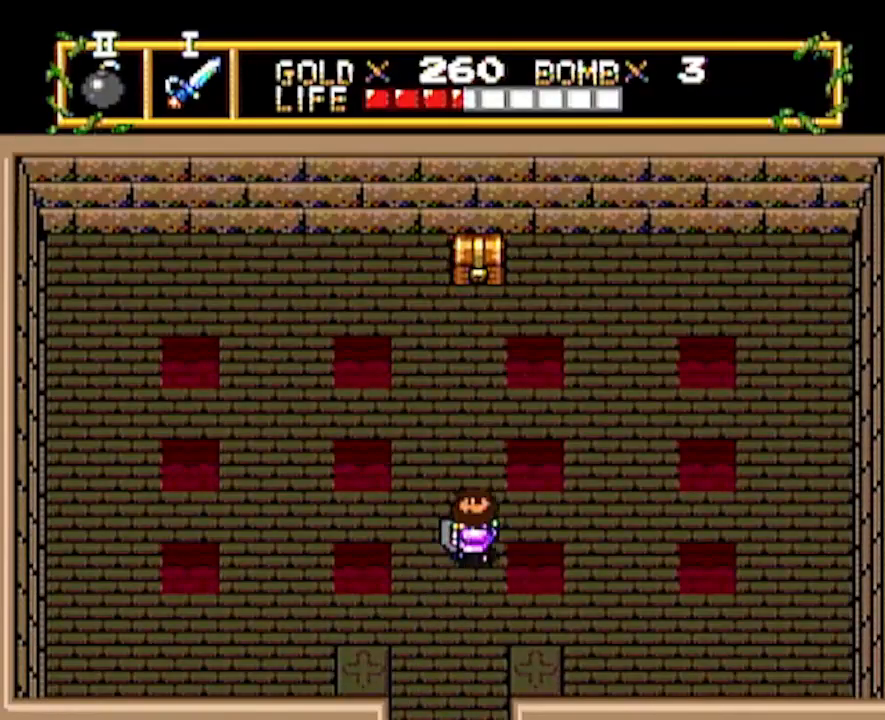
{"buttons": ["DPAD_UP"], "events": []}
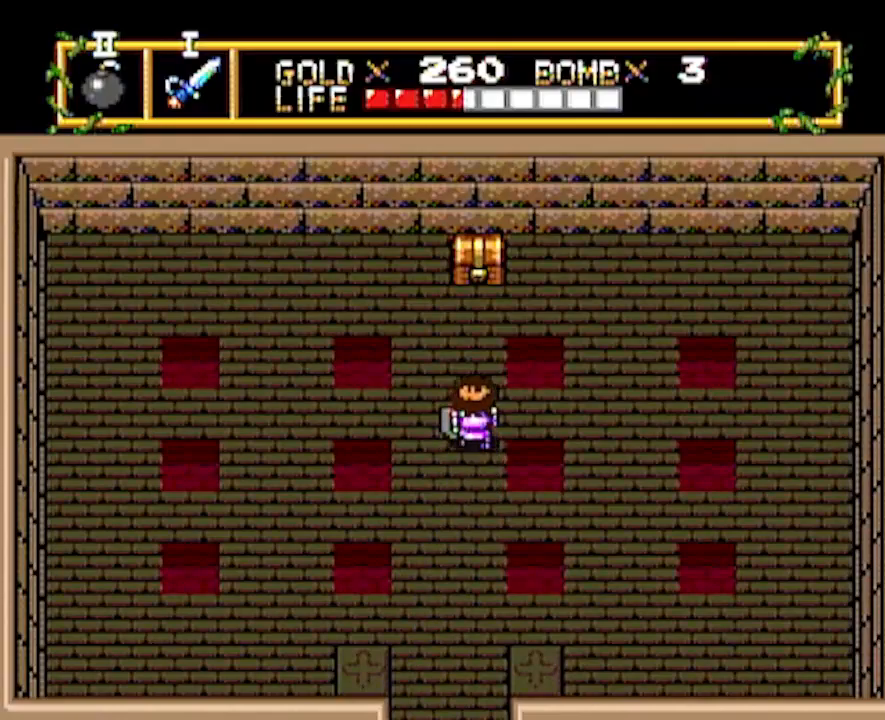
{"buttons": ["DPAD_UP"], "events": []}
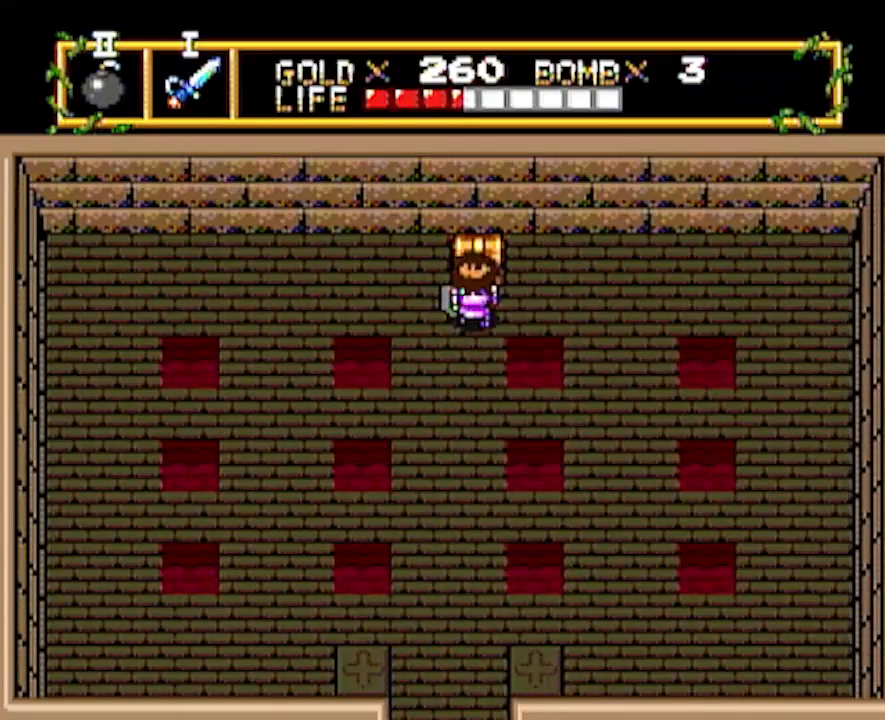
{"buttons": [], "events": [[483, "DPAD_UP", "up"]]}